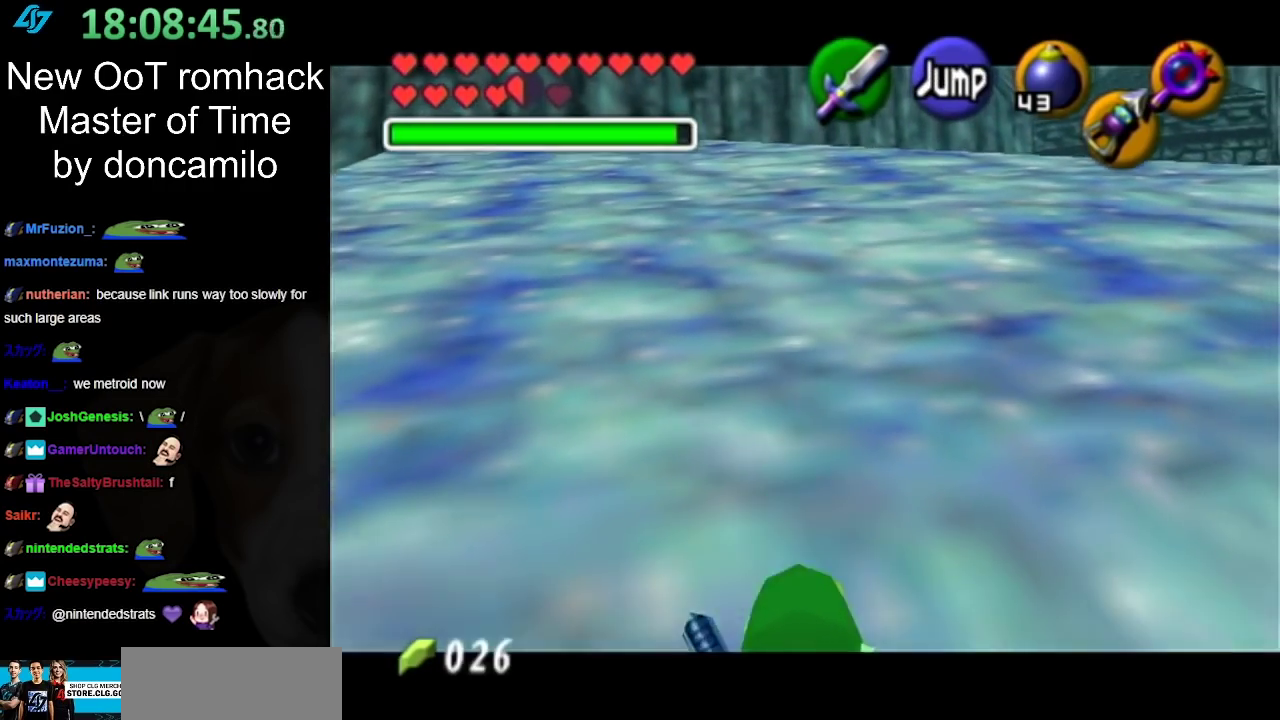
Gameplay with a controller (Nintendo layout); each line is a JSON object with the inputs held at the frame after it. "events" lists button and stick changes between this image and that frame as [ms after this image, input, new state], when the widget could be followed in between. Not read: L2 L3 R3.
{"buttons": ["L1"], "left_stick": "down", "right_stick": "center", "events": []}
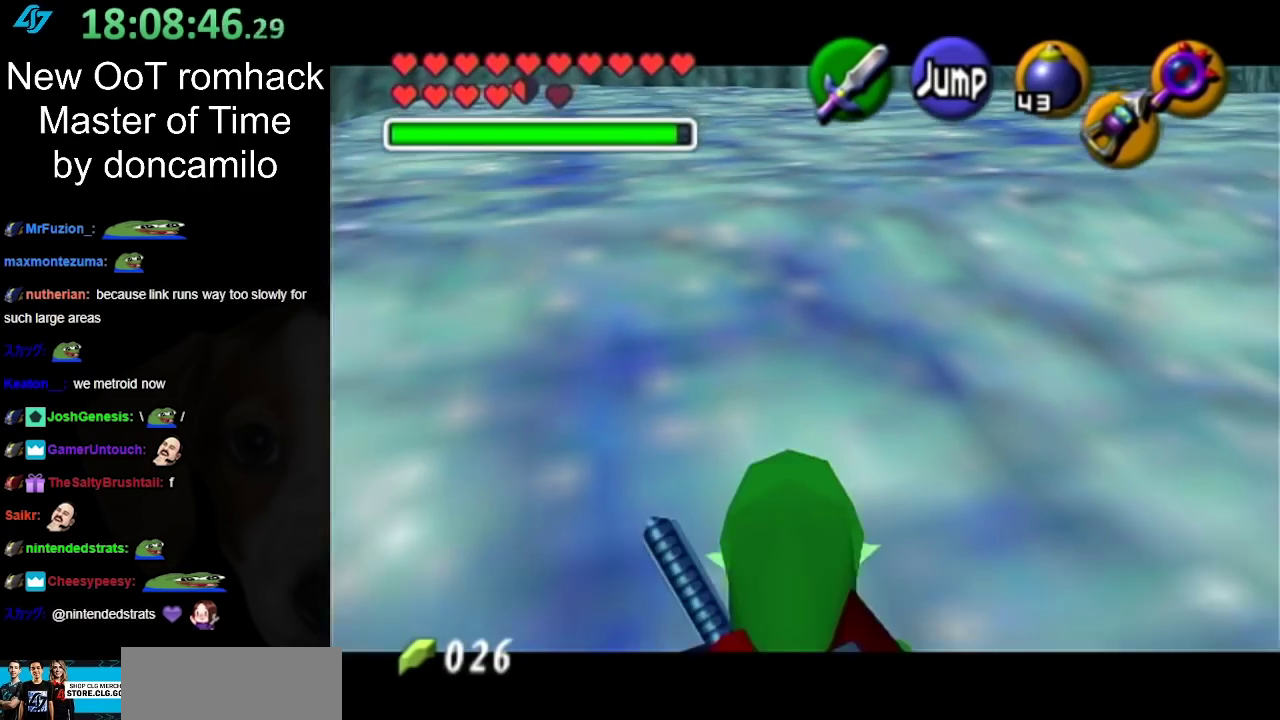
{"buttons": ["L1"], "left_stick": "down", "right_stick": "center", "events": []}
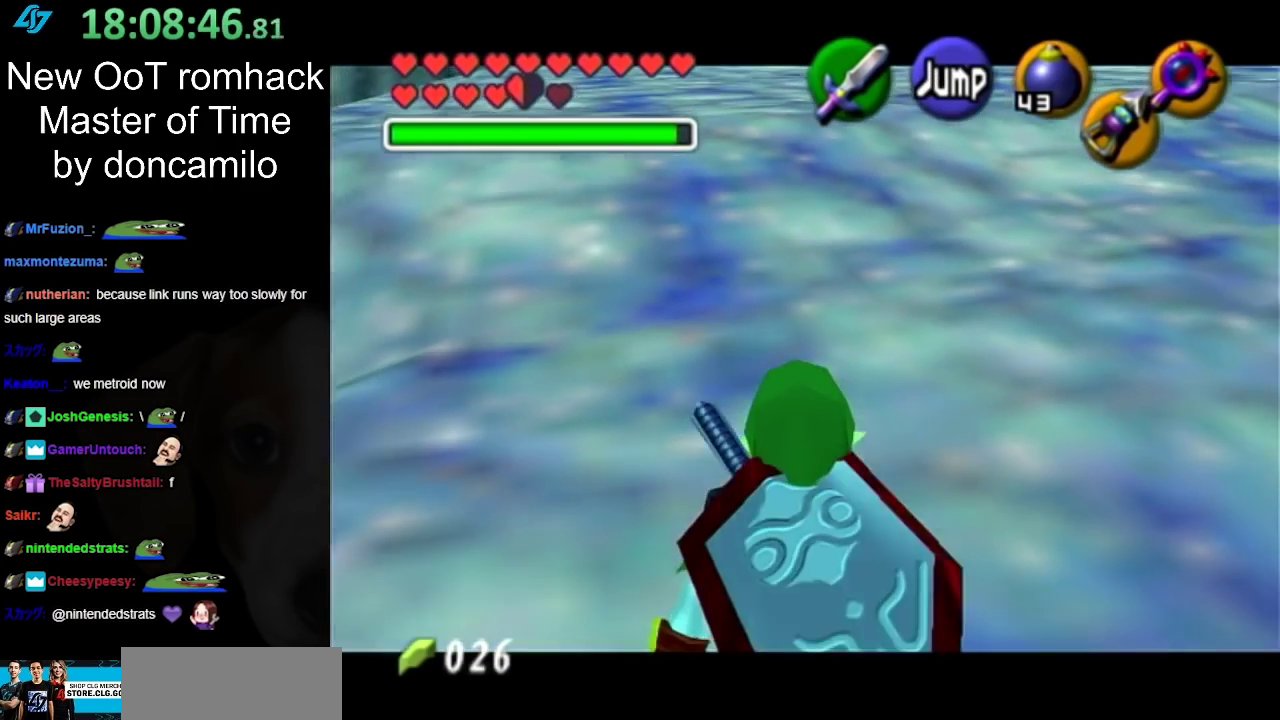
{"buttons": ["L1"], "left_stick": "down", "right_stick": "center", "events": []}
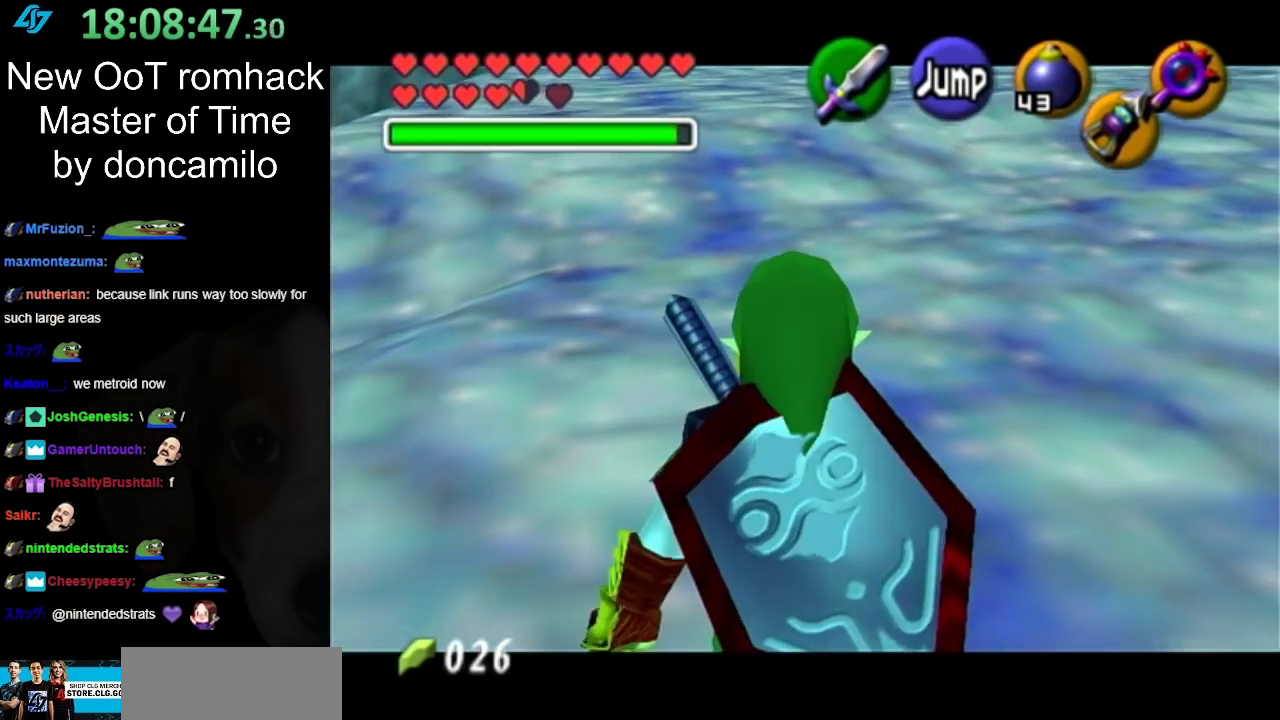
{"buttons": ["L1"], "left_stick": "down", "right_stick": "center", "events": []}
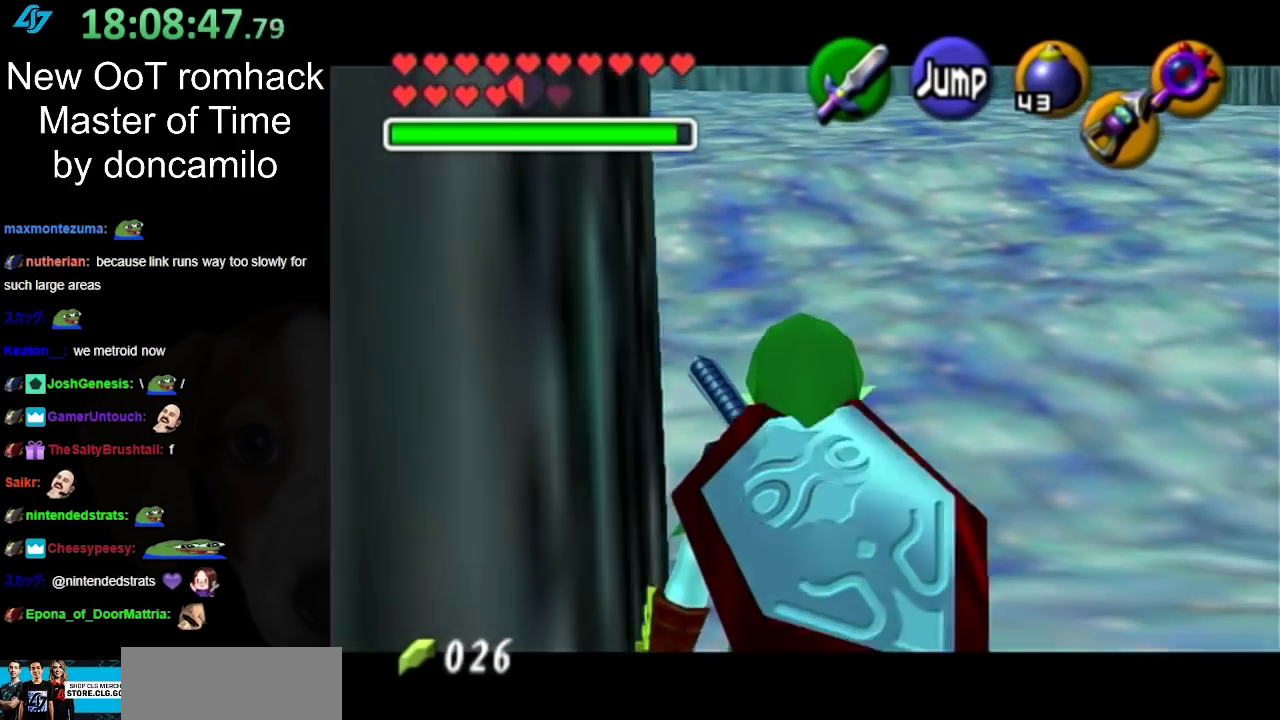
{"buttons": ["L1"], "left_stick": "down", "right_stick": "center", "events": []}
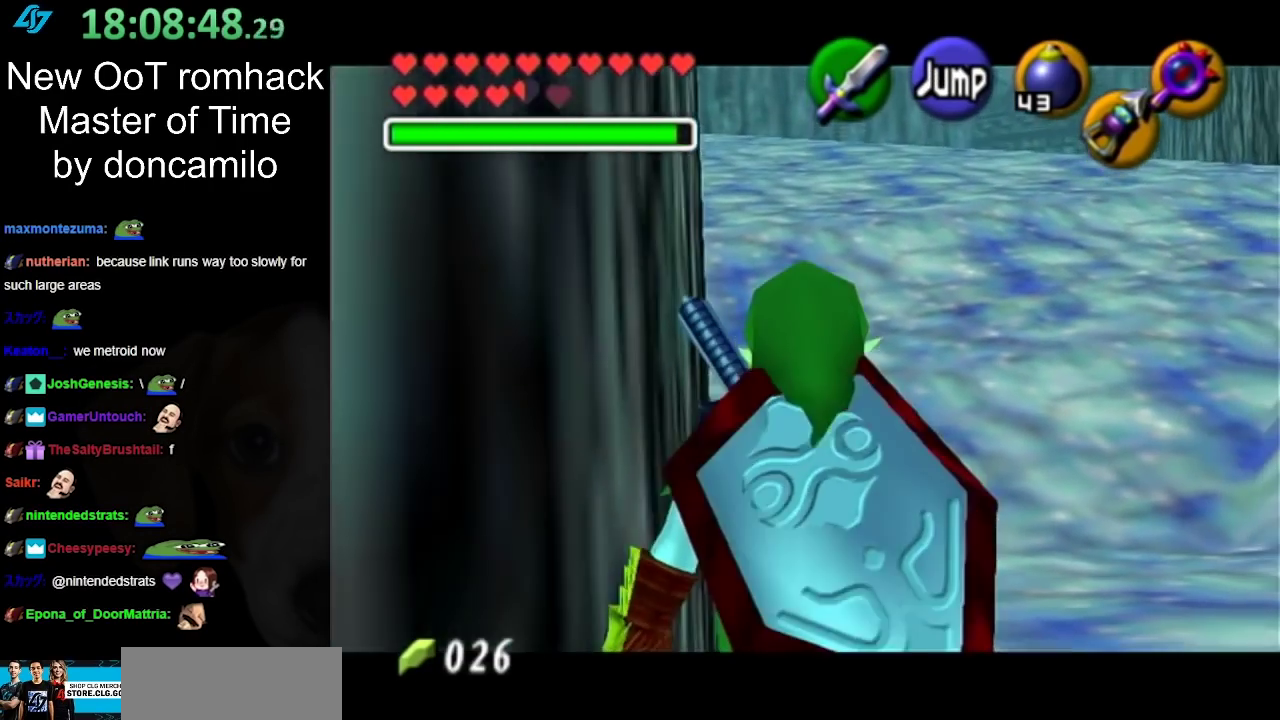
{"buttons": ["L1"], "left_stick": "down", "right_stick": "center", "events": []}
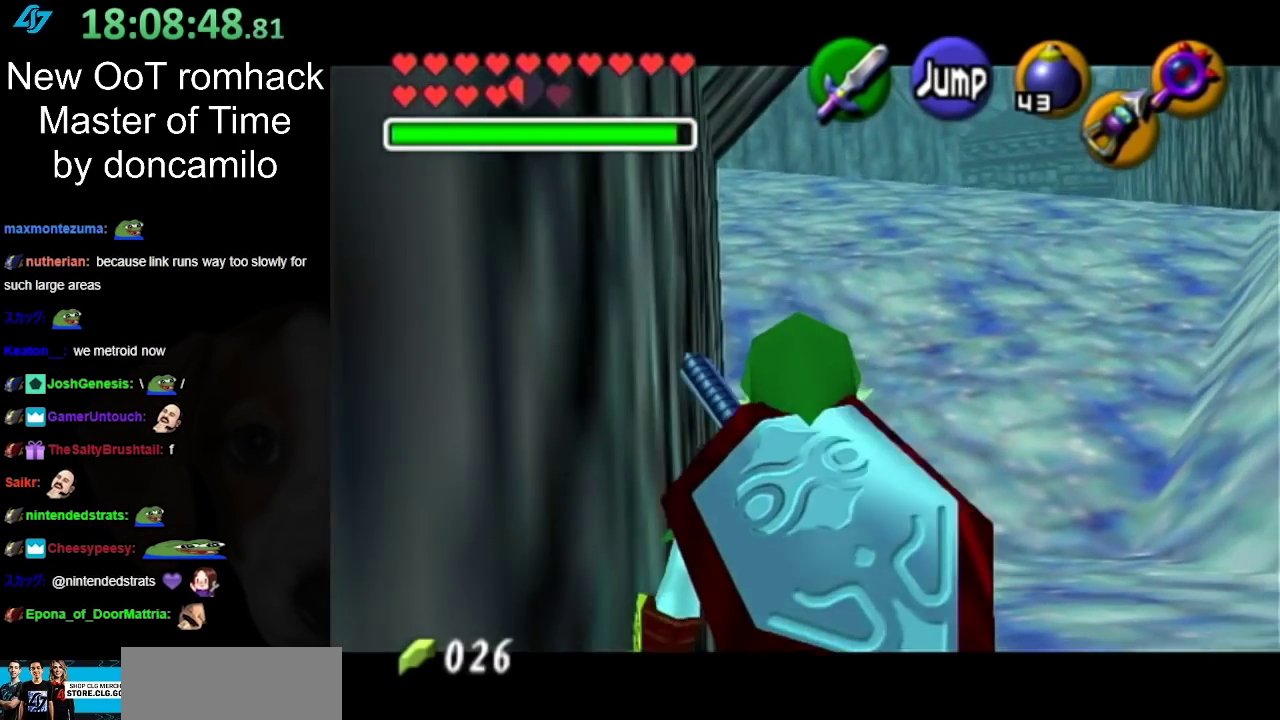
{"buttons": ["L1"], "left_stick": "down", "right_stick": "center", "events": []}
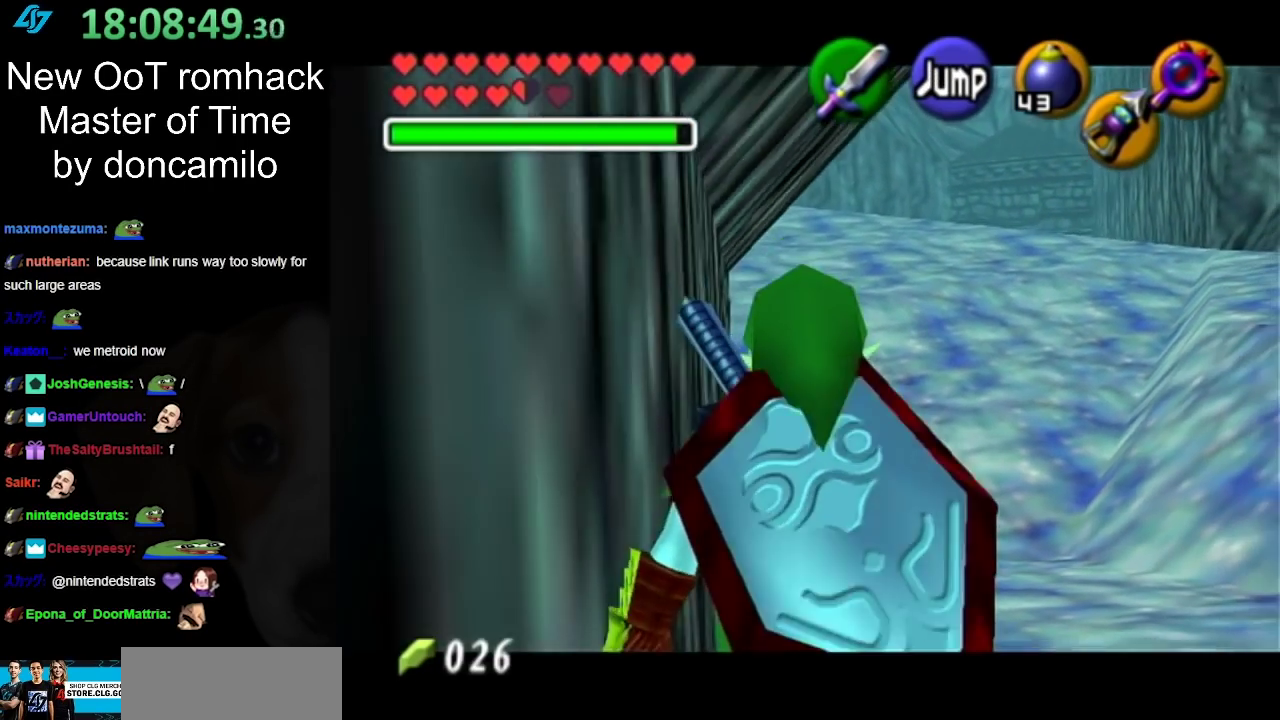
{"buttons": ["L1"], "left_stick": "down", "right_stick": "center", "events": []}
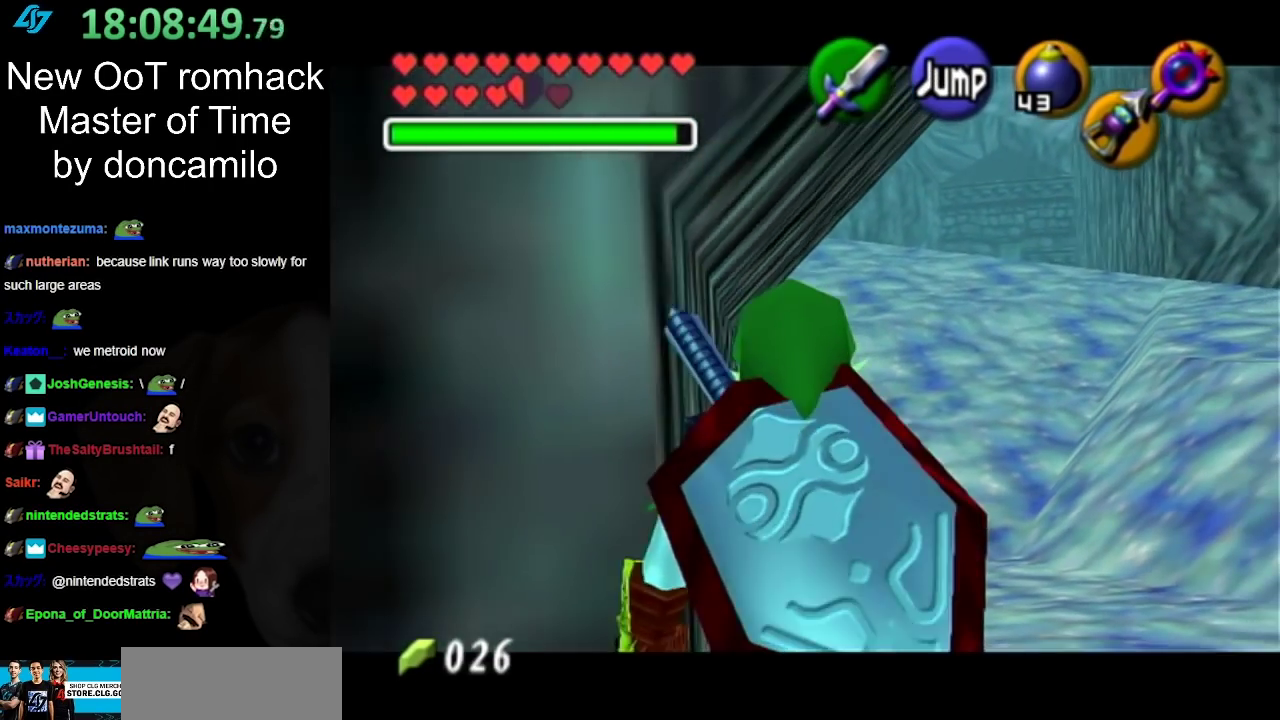
{"buttons": [], "left_stick": "down-left", "right_stick": "center", "events": [[417, "L1", "up"], [500, "left_stick", "down-left"]]}
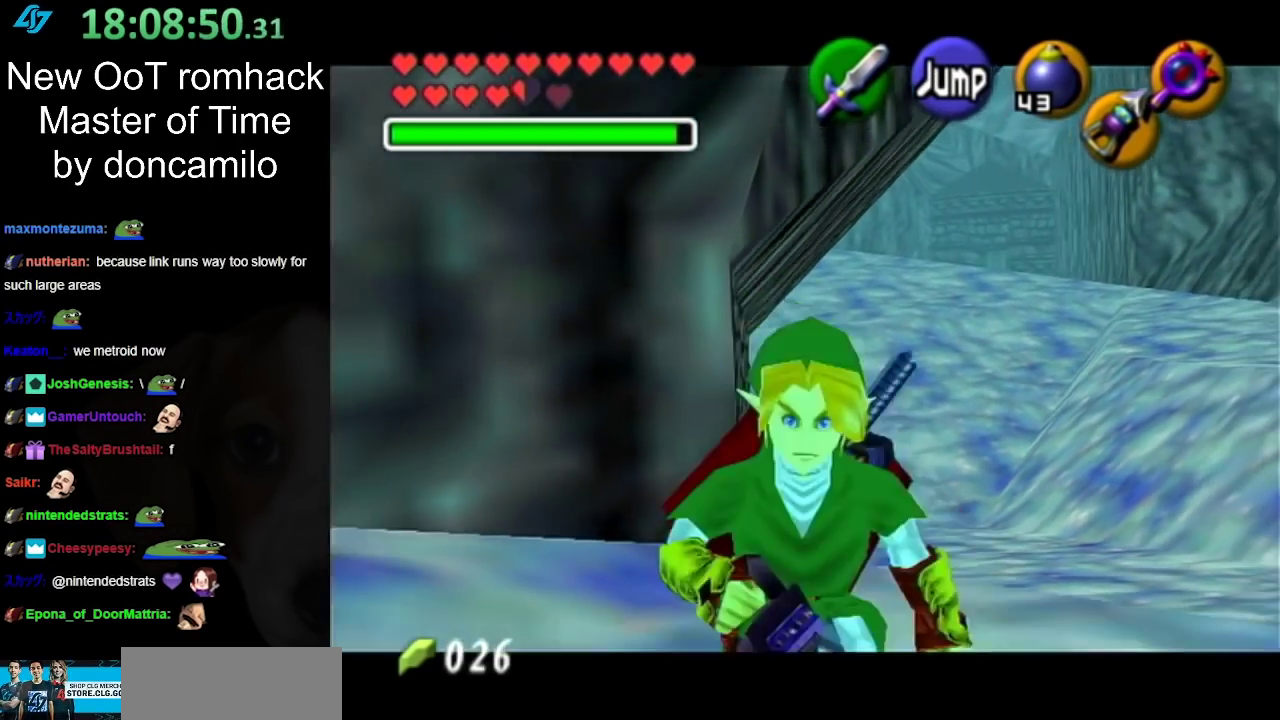
{"buttons": [], "left_stick": "up-left", "right_stick": "center", "events": [[167, "left_stick", "left"], [417, "left_stick", "up-left"]]}
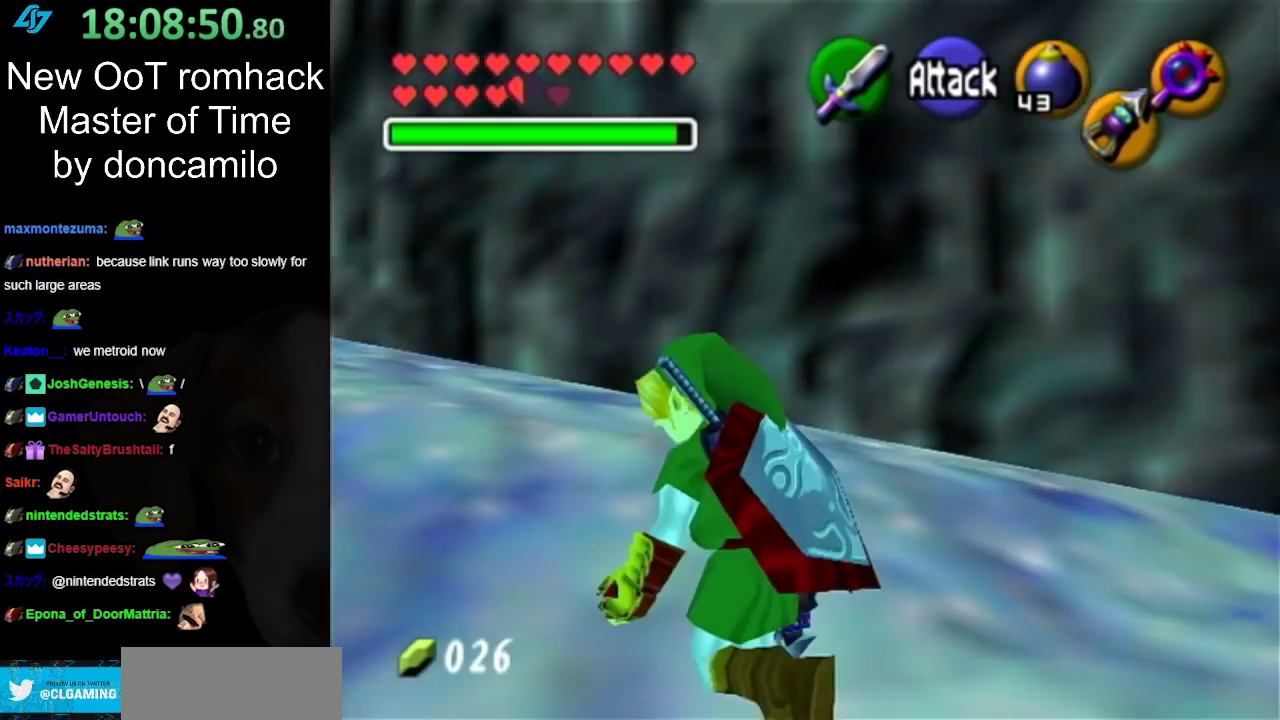
{"buttons": ["A"], "left_stick": "up-left", "right_stick": "center", "events": [[483, "A", "down"]]}
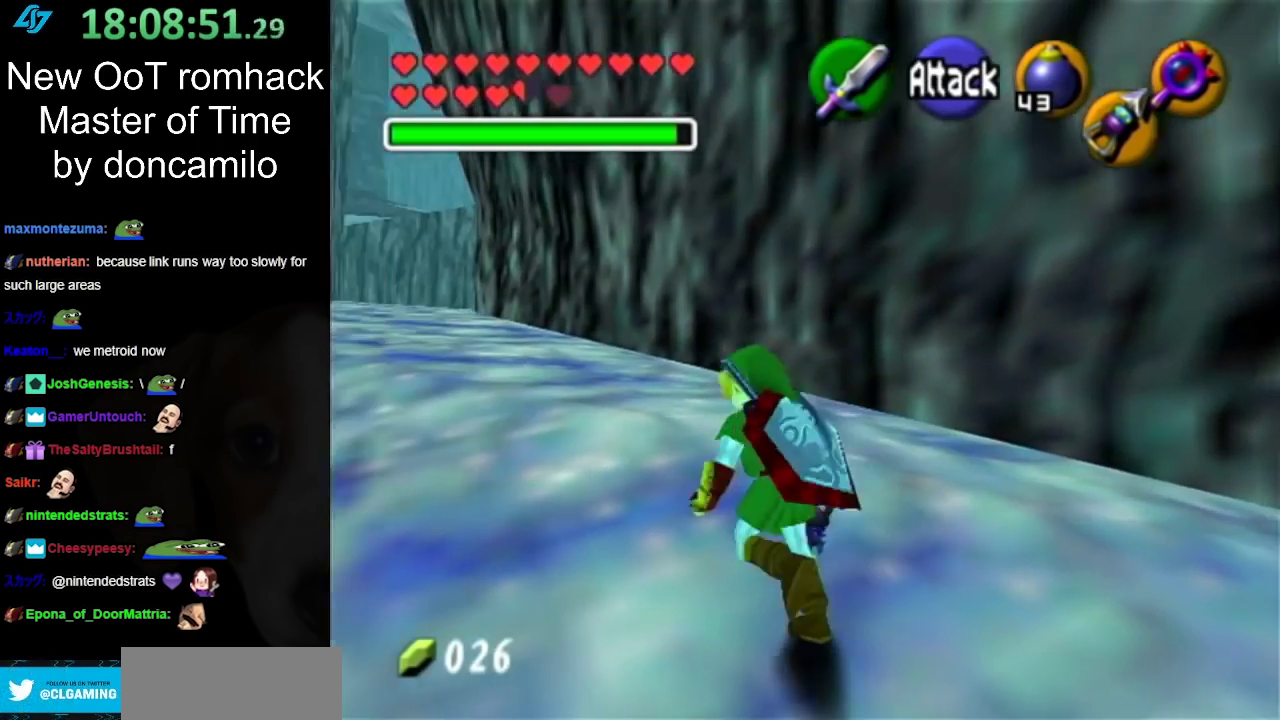
{"buttons": [], "left_stick": "up", "right_stick": "center", "events": [[83, "A", "up"], [167, "A", "down"], [300, "A", "up"], [500, "left_stick", "up"]]}
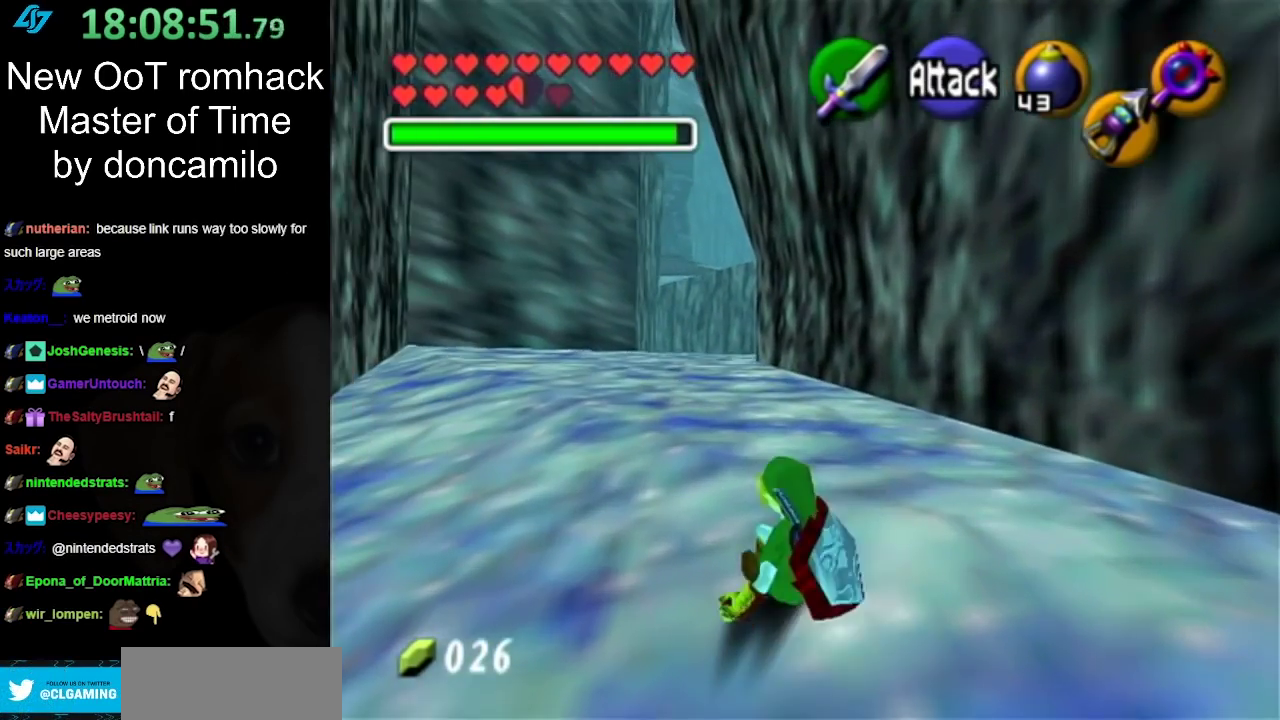
{"buttons": [], "left_stick": "up", "right_stick": "center", "events": [[267, "A", "down"], [417, "A", "up"]]}
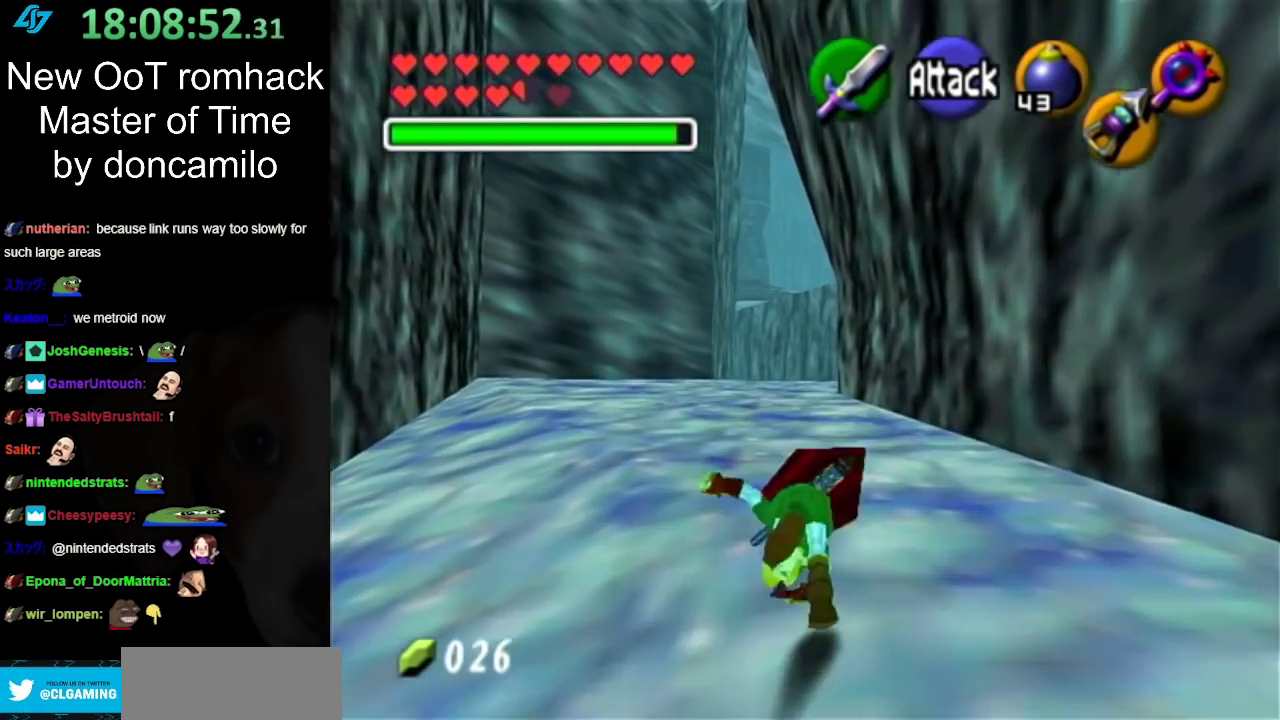
{"buttons": [], "left_stick": "up", "right_stick": "center", "events": []}
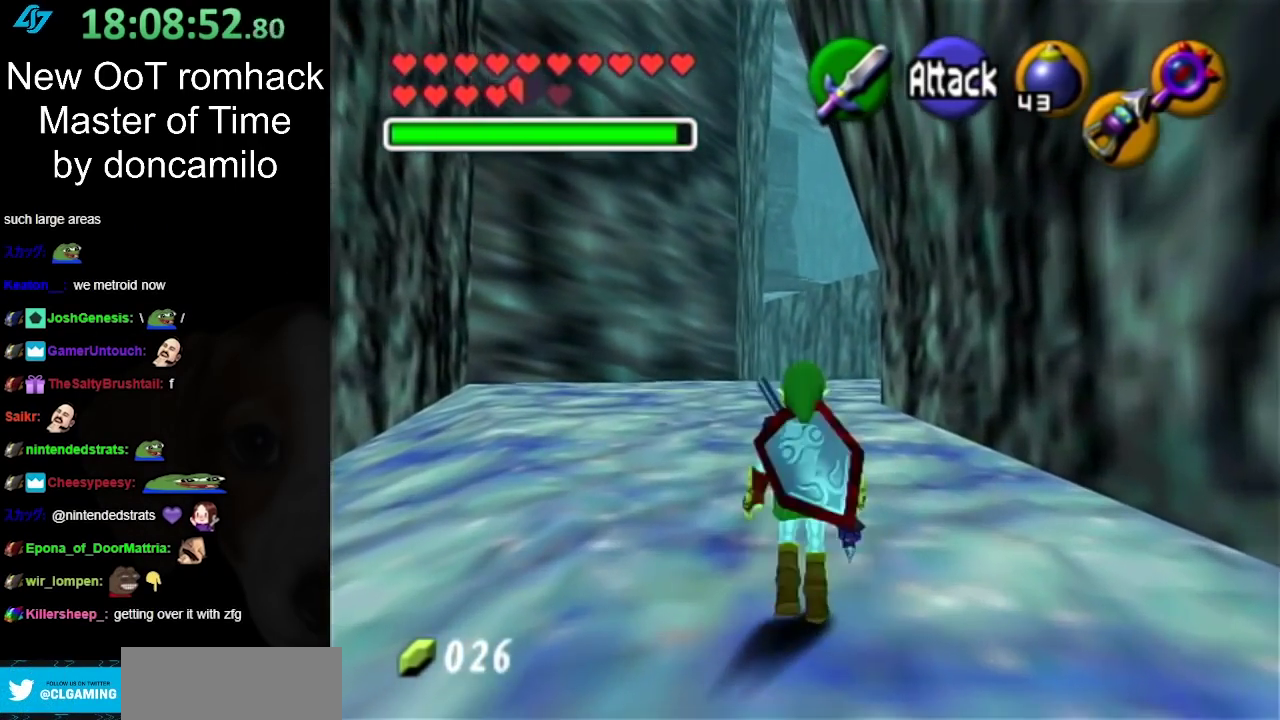
{"buttons": [], "left_stick": "up", "right_stick": "center", "events": [[83, "A", "down"], [200, "A", "up"]]}
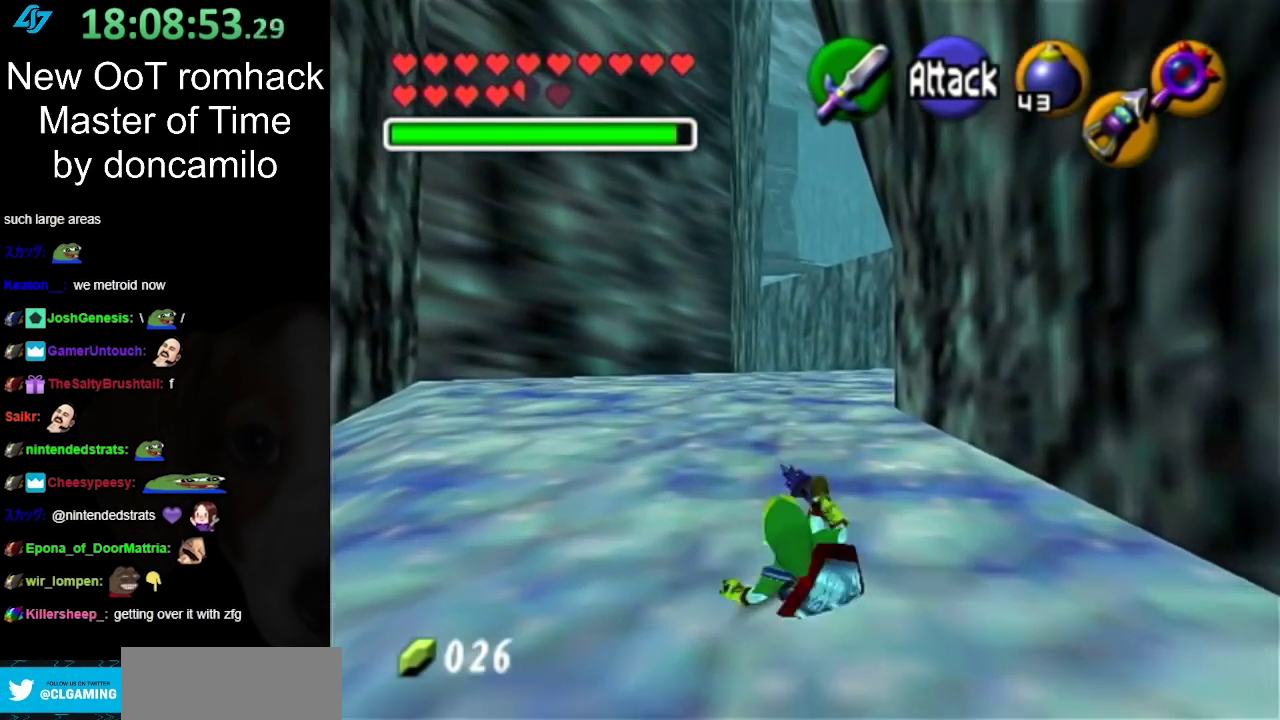
{"buttons": ["A"], "left_stick": "up", "right_stick": "center", "events": [[367, "A", "down"]]}
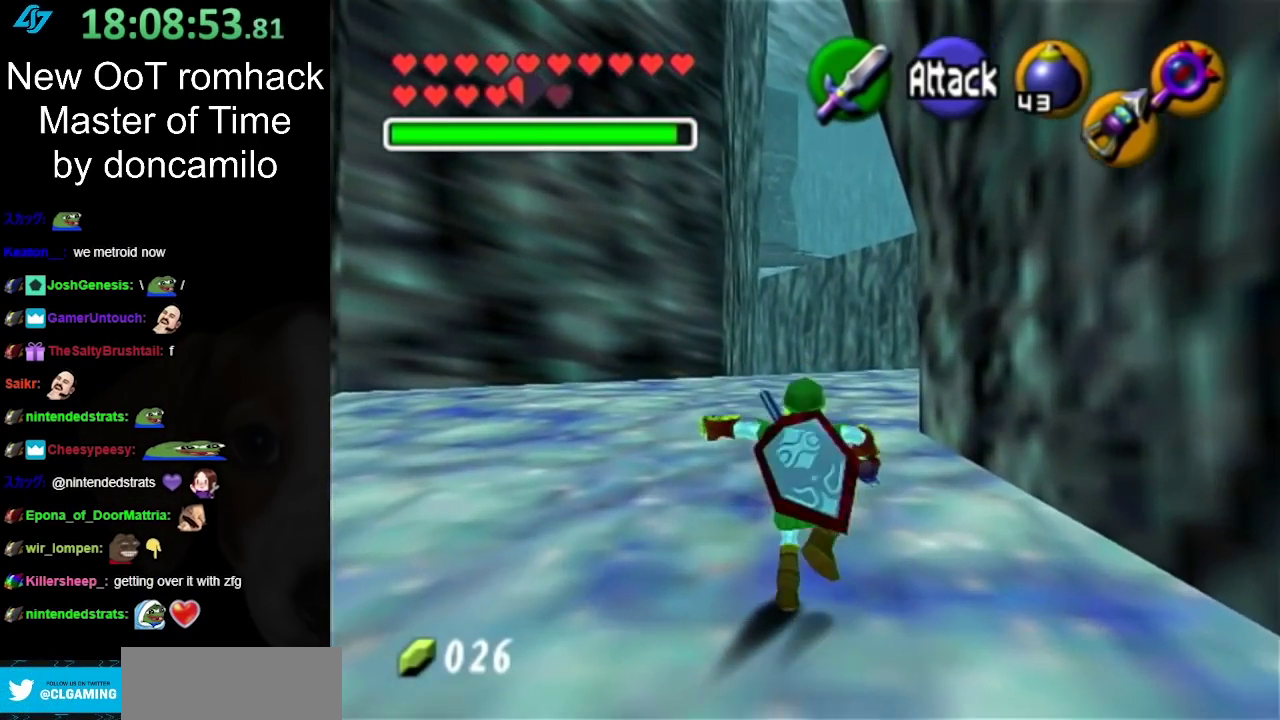
{"buttons": [], "left_stick": "up", "right_stick": "center", "events": [[17, "A", "up"]]}
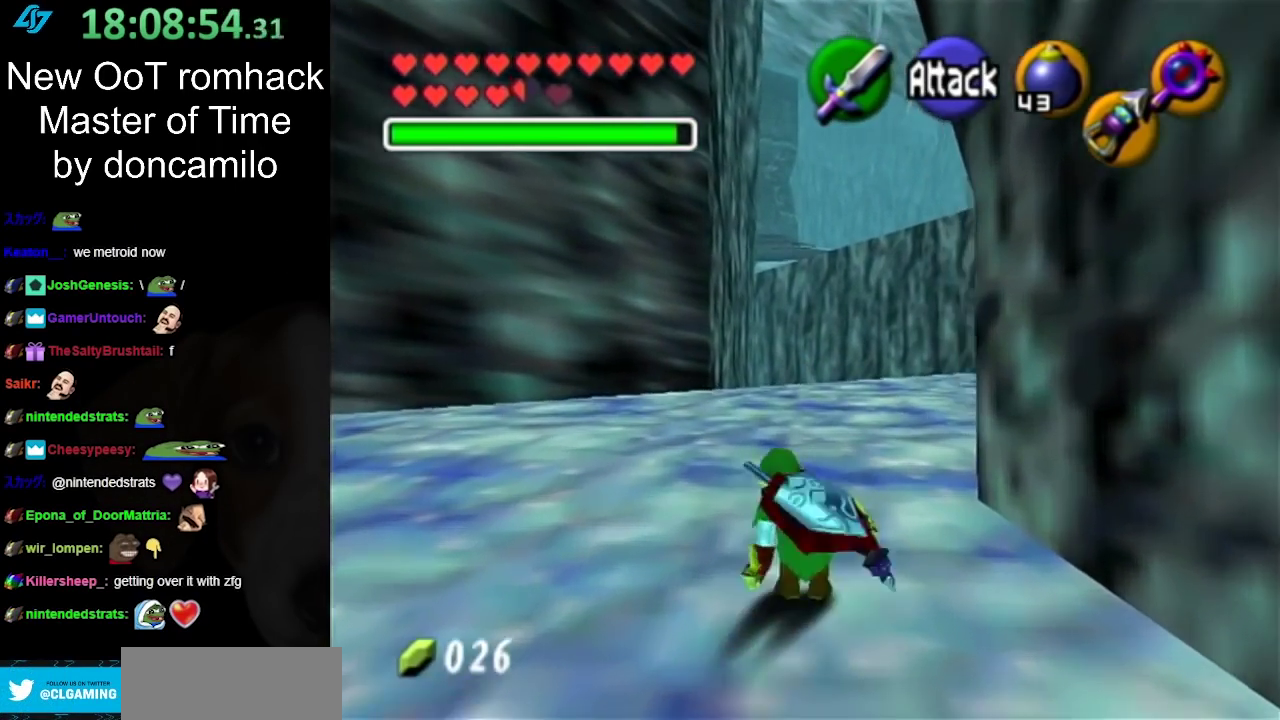
{"buttons": [], "left_stick": "up", "right_stick": "center", "events": [[133, "A", "down"], [300, "A", "up"]]}
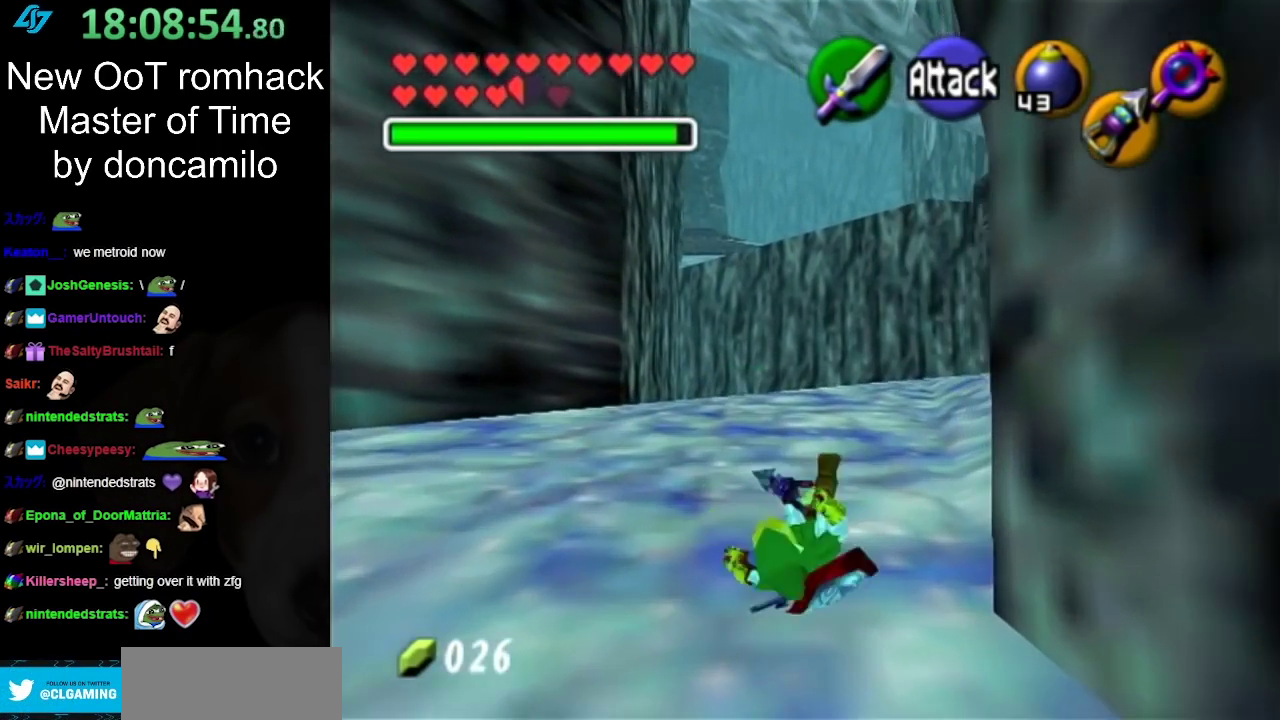
{"buttons": ["A"], "left_stick": "up-right", "right_stick": "center", "events": [[300, "left_stick", "up-right"], [417, "A", "down"]]}
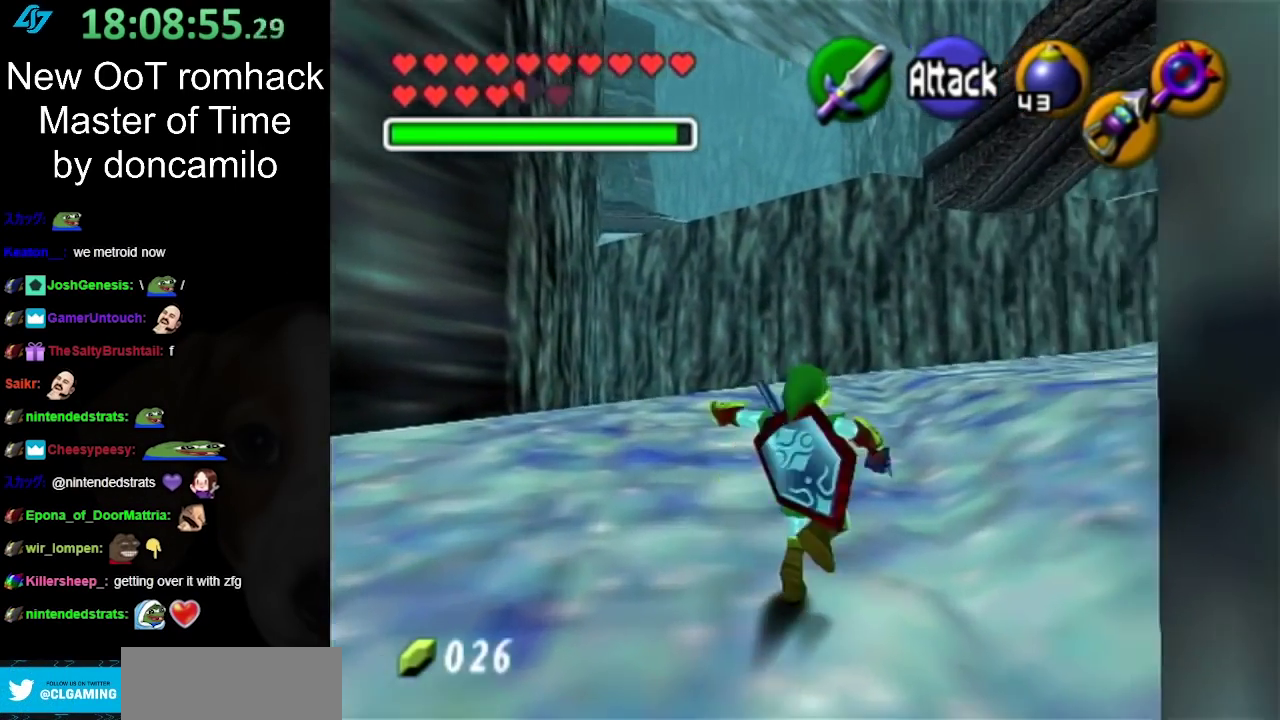
{"buttons": [], "left_stick": "up-right", "right_stick": "center", "events": [[117, "A", "up"]]}
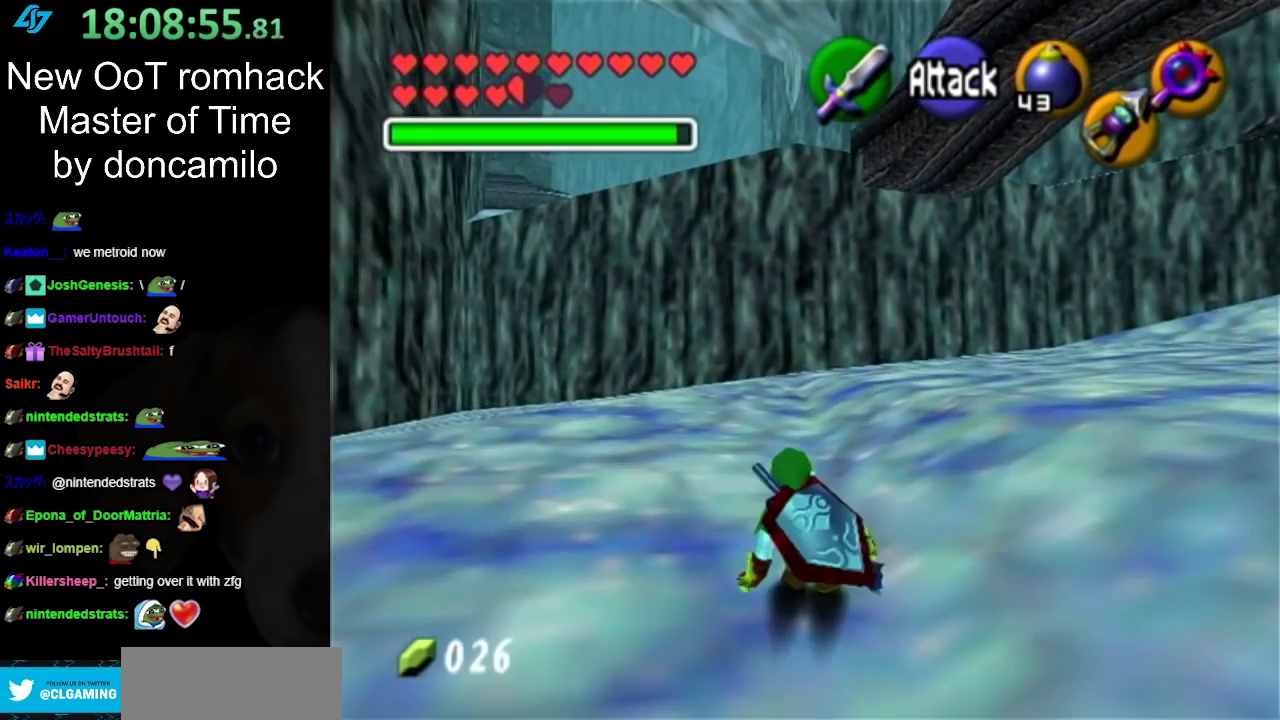
{"buttons": [], "left_stick": "up-right", "right_stick": "center", "events": [[233, "A", "down"], [367, "A", "up"]]}
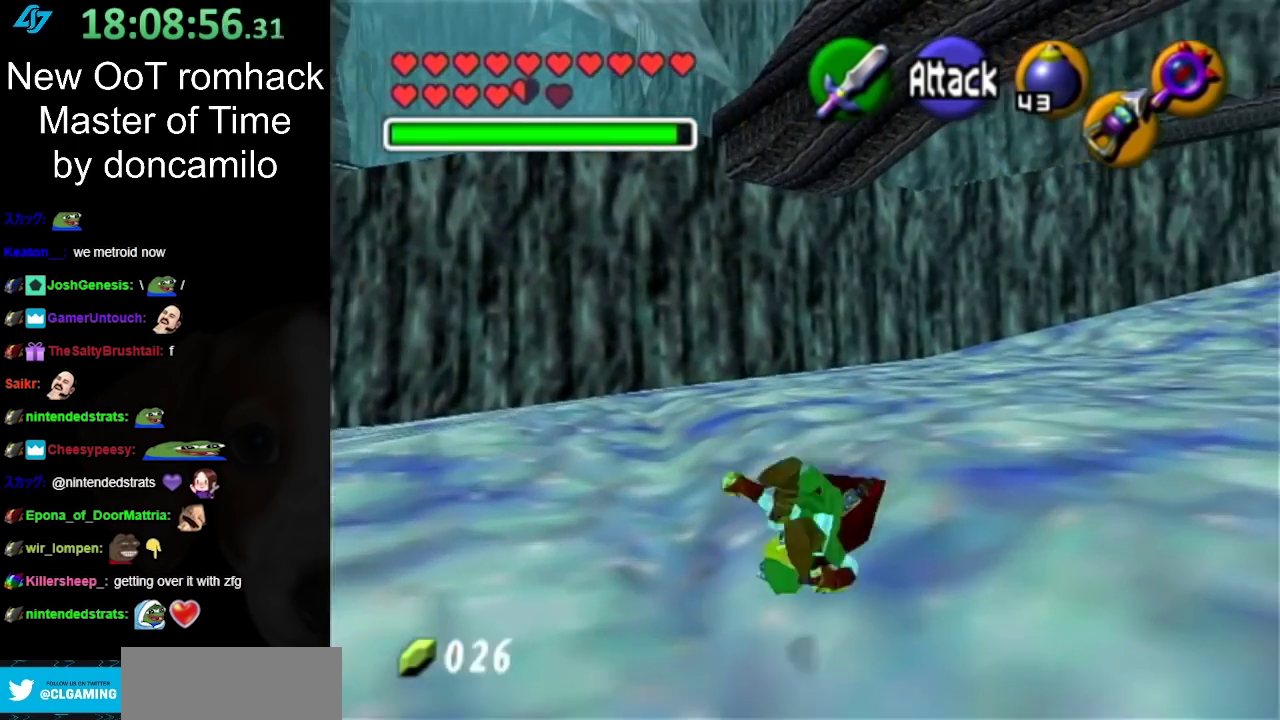
{"buttons": [], "left_stick": "up-right", "right_stick": "center", "events": []}
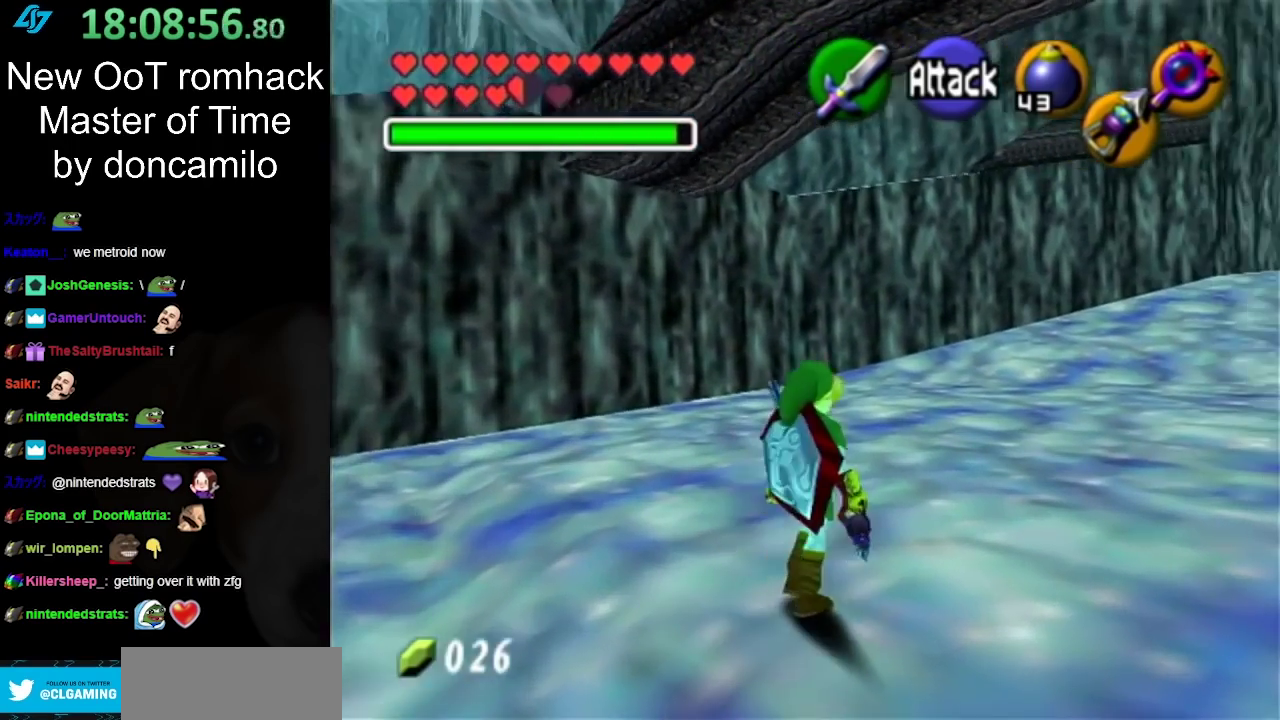
{"buttons": [], "left_stick": "up", "right_stick": "center", "events": [[17, "A", "down"], [150, "A", "up"], [167, "L1", "down"], [333, "left_stick", "up"], [433, "L1", "up"]]}
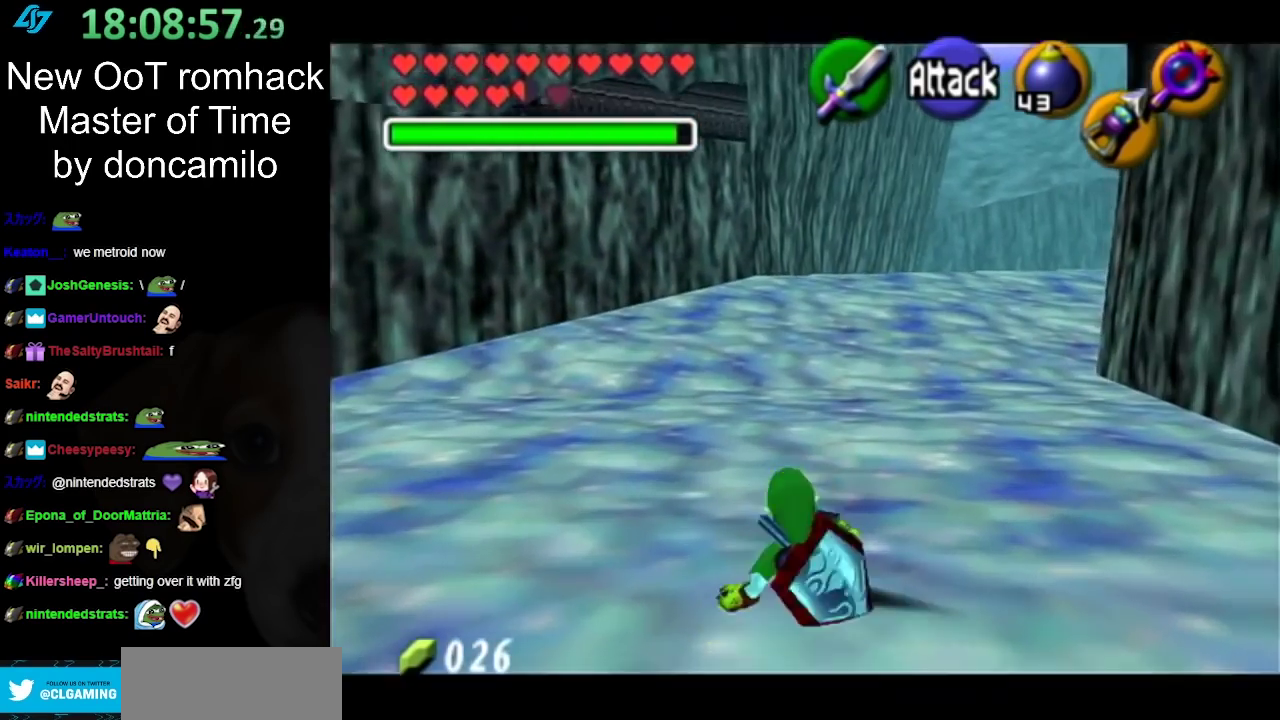
{"buttons": [], "left_stick": "up-right", "right_stick": "center", "events": [[167, "left_stick", "up-right"], [350, "A", "down"], [467, "A", "up"]]}
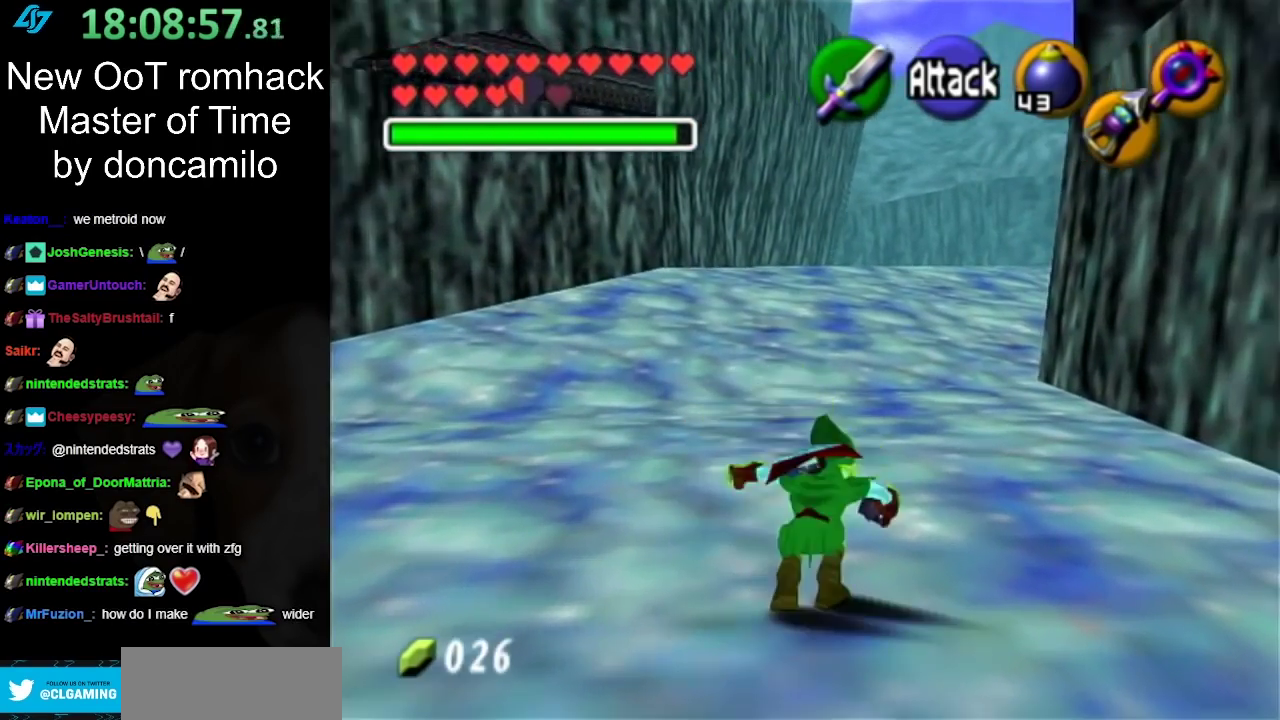
{"buttons": [], "left_stick": "up", "right_stick": "center", "events": [[317, "left_stick", "up"]]}
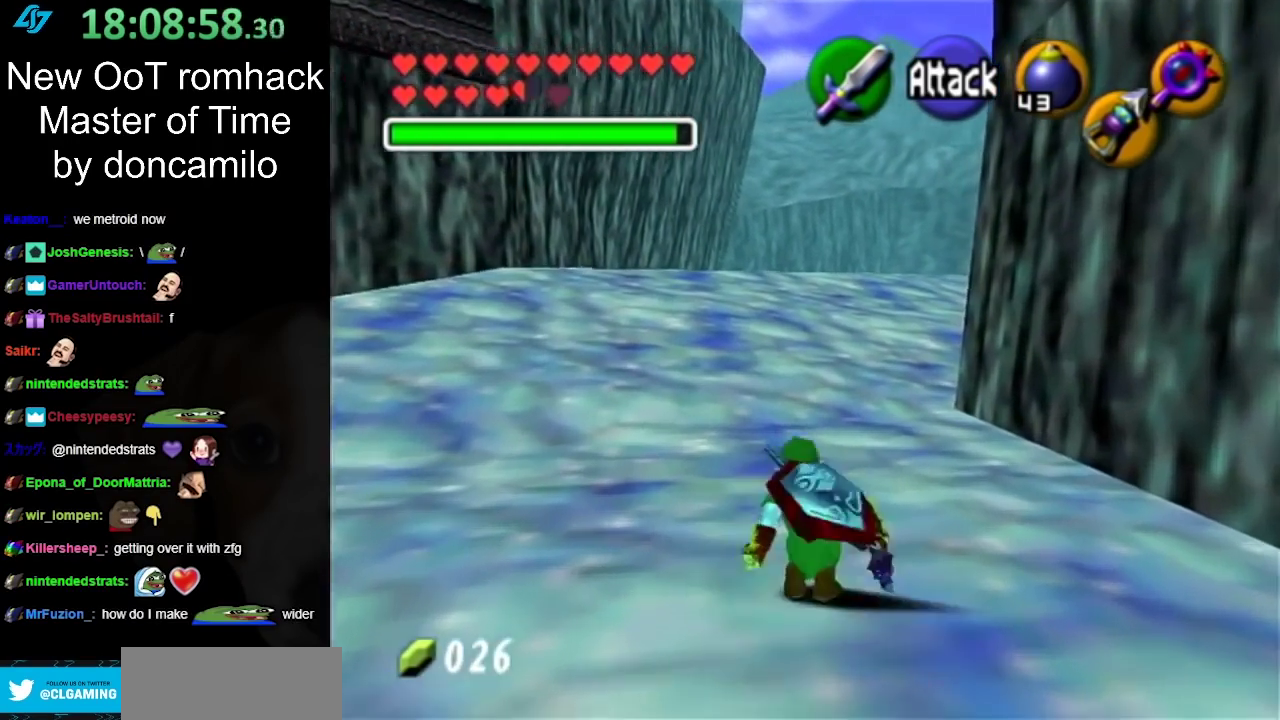
{"buttons": [], "left_stick": "up", "right_stick": "center", "events": [[133, "A", "down"], [250, "A", "up"]]}
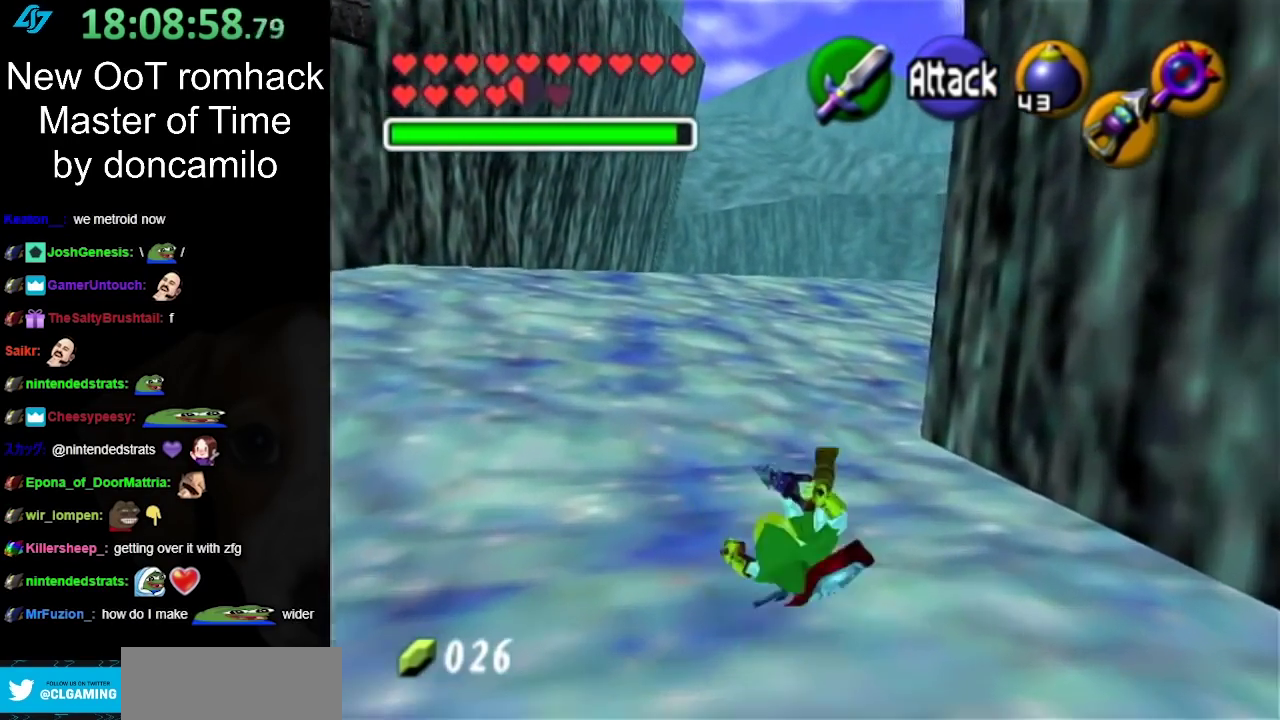
{"buttons": ["A"], "left_stick": "up", "right_stick": "center", "events": [[467, "A", "down"]]}
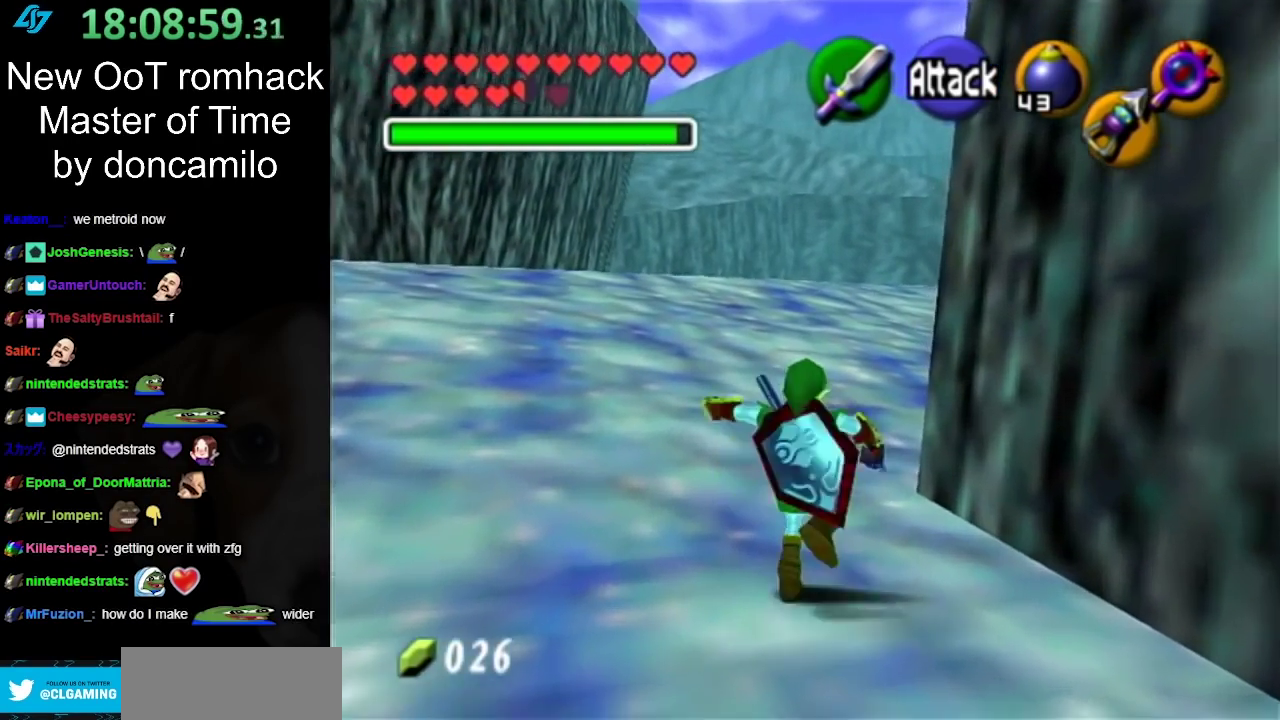
{"buttons": [], "left_stick": "up", "right_stick": "center", "events": [[100, "A", "up"]]}
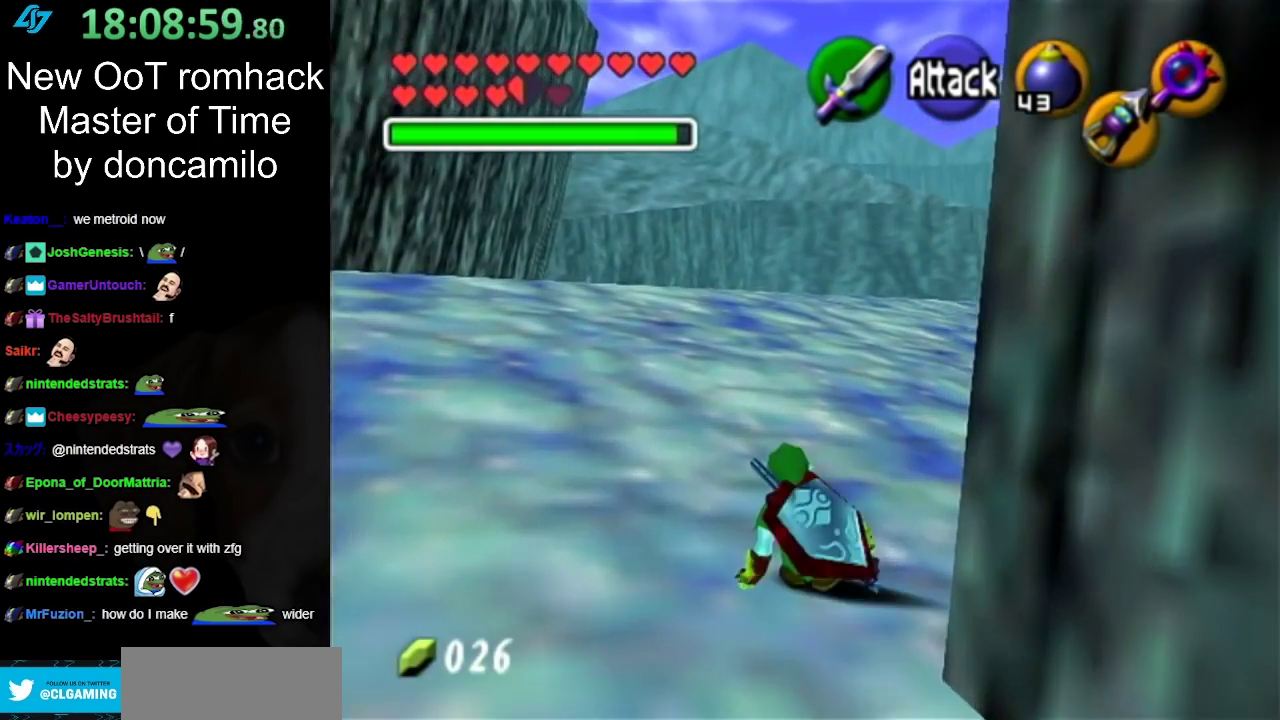
{"buttons": [], "left_stick": "up", "right_stick": "center", "events": [[250, "A", "down"], [383, "A", "up"]]}
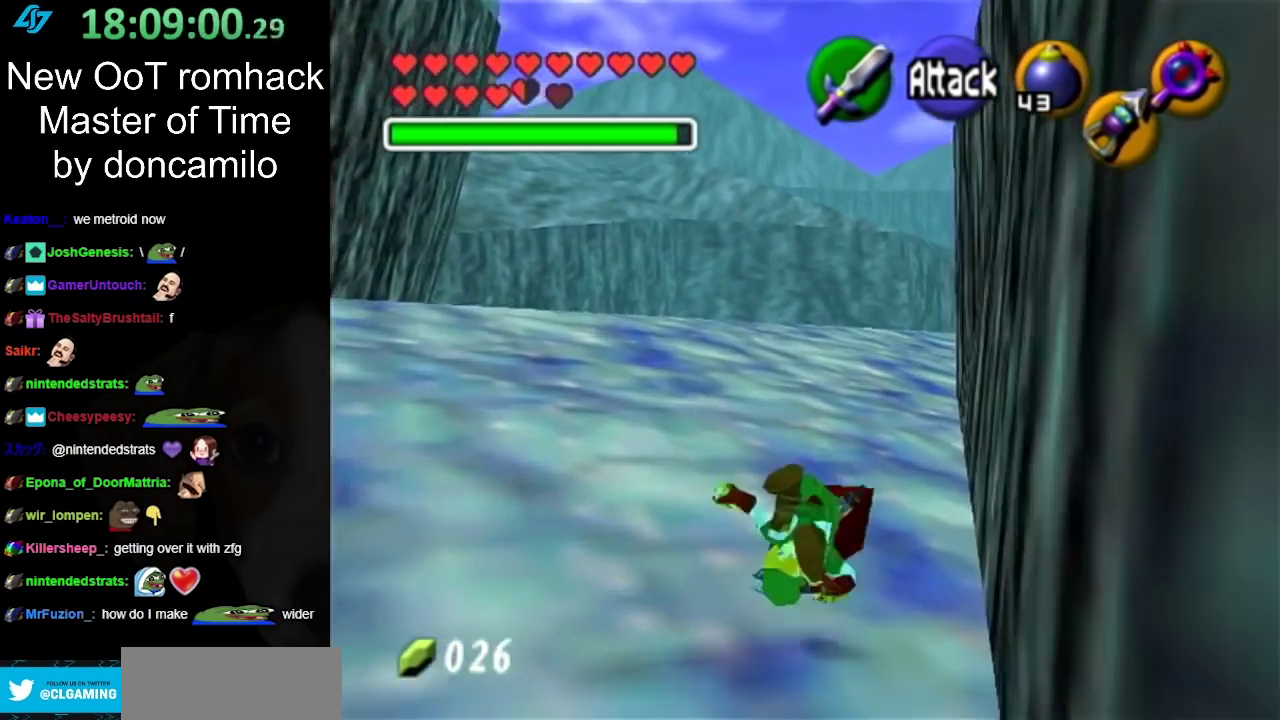
{"buttons": [], "left_stick": "up", "right_stick": "center", "events": []}
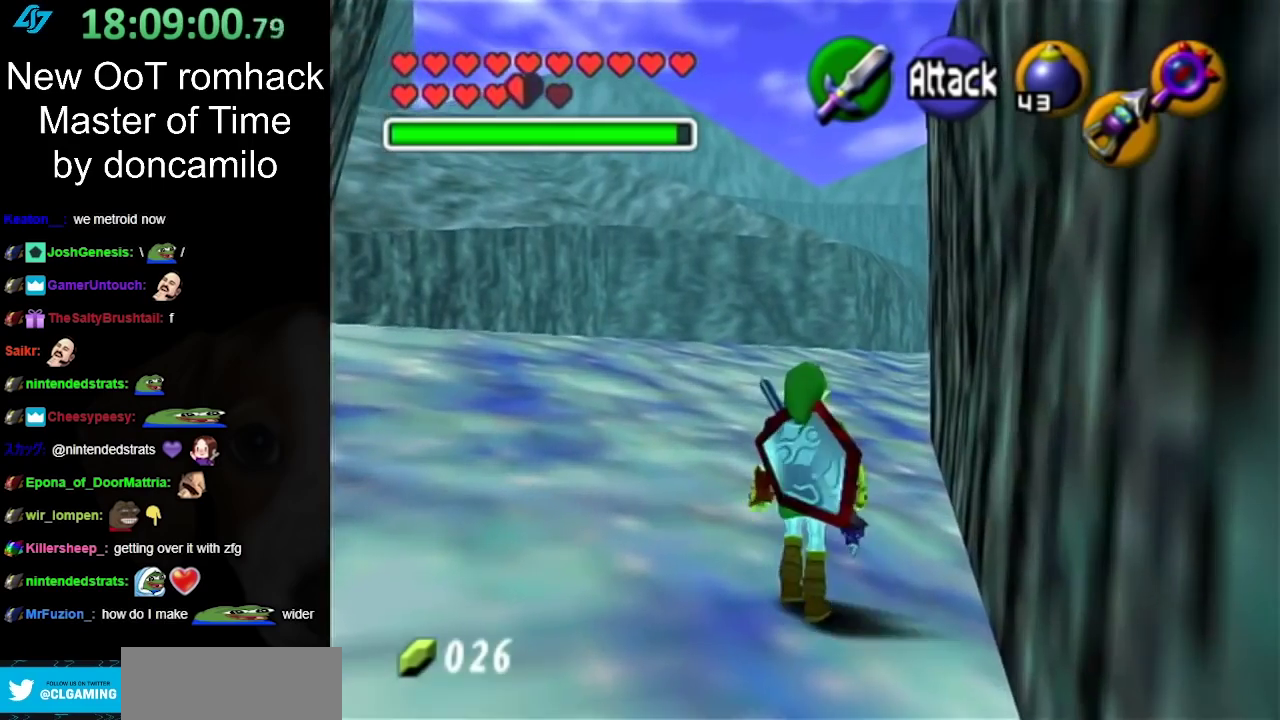
{"buttons": [], "left_stick": "up", "right_stick": "center", "events": [[33, "A", "down"], [150, "A", "up"]]}